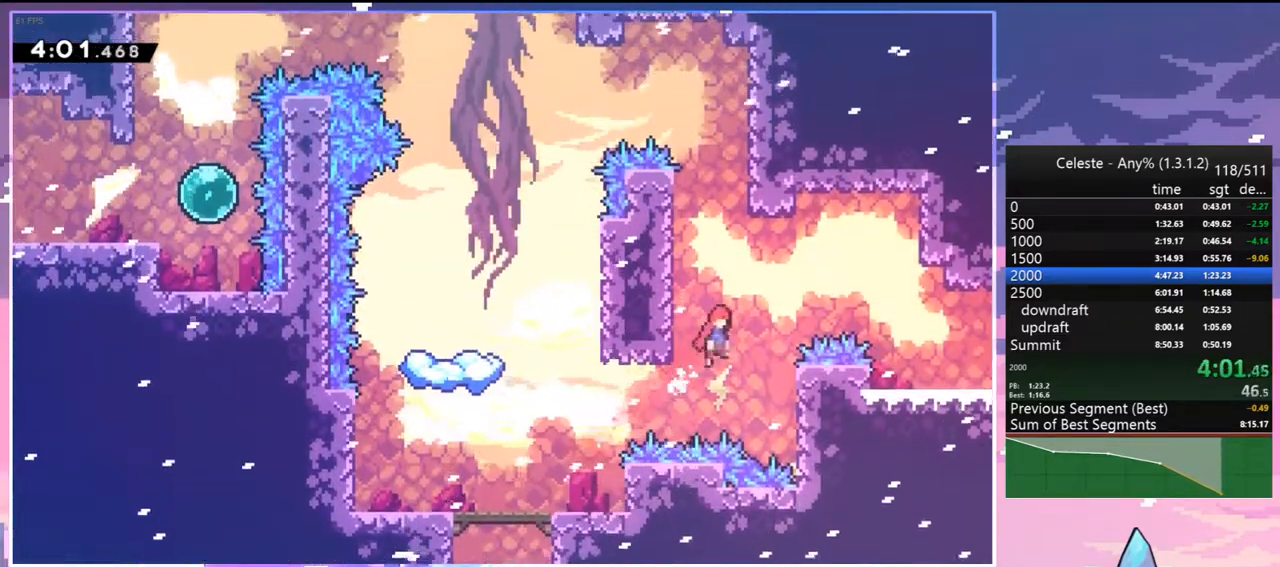
Gameplay with keyboard; each line is a JSON object with the keys held at the frame after it. "events" lists presses ("down") and releases ("up") of "dash", "down", "grab", "jump", "jump2", "left", "menu", "right", "skip" and "up" between this image and that frame as [ms after this image, input, new state], when the widget could be followed in between. No other keys are recorded. Mouse input is not recorded. Key names are as the overlay labels them; some are game actions (e.g. jump) rather than physical keys.
{"keys": ["down"], "events": [[83, "dash", "down"], [167, "jump2", "up"], [217, "dash", "up"], [400, "right", "up"], [500, "down", "down"]]}
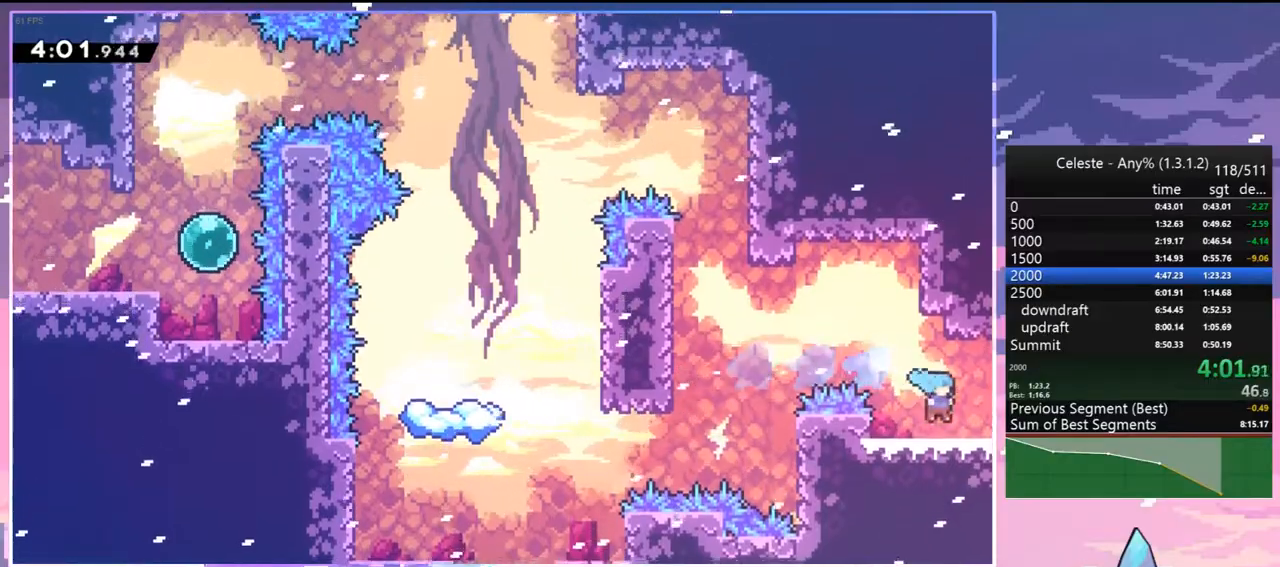
{"keys": ["grab", "jump", "right", "up"], "events": [[50, "dash", "down"], [50, "grab", "down"], [50, "right", "down"], [133, "jump", "down"], [183, "dash", "up"], [233, "down", "up"], [333, "up", "down"]]}
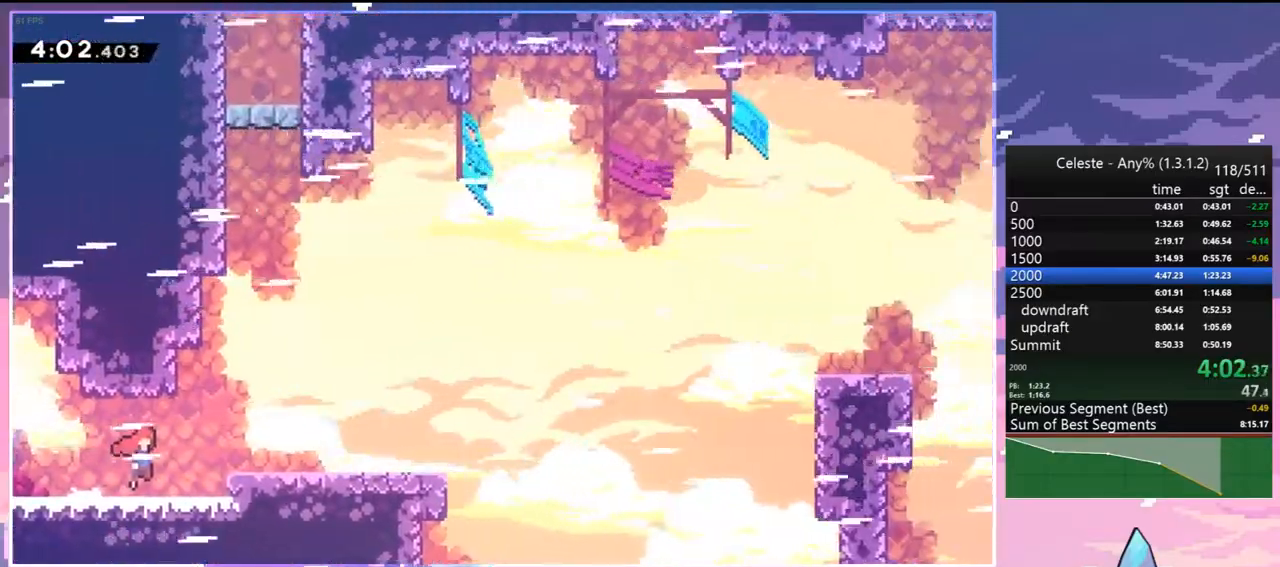
{"keys": ["grab", "jump", "jump2", "right", "up"], "events": [[350, "jump2", "down"]]}
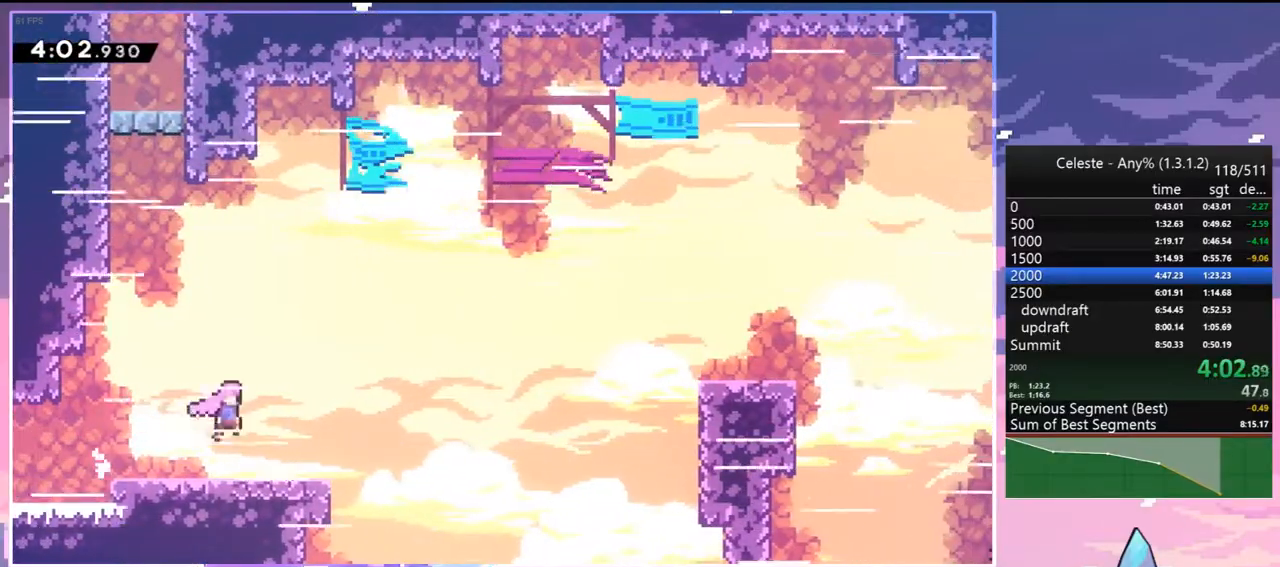
{"keys": ["down", "right"], "events": [[117, "grab", "up"], [117, "jump2", "up"], [167, "jump", "up"], [317, "dash", "down"], [400, "dash", "up"], [400, "up", "up"], [500, "down", "down"]]}
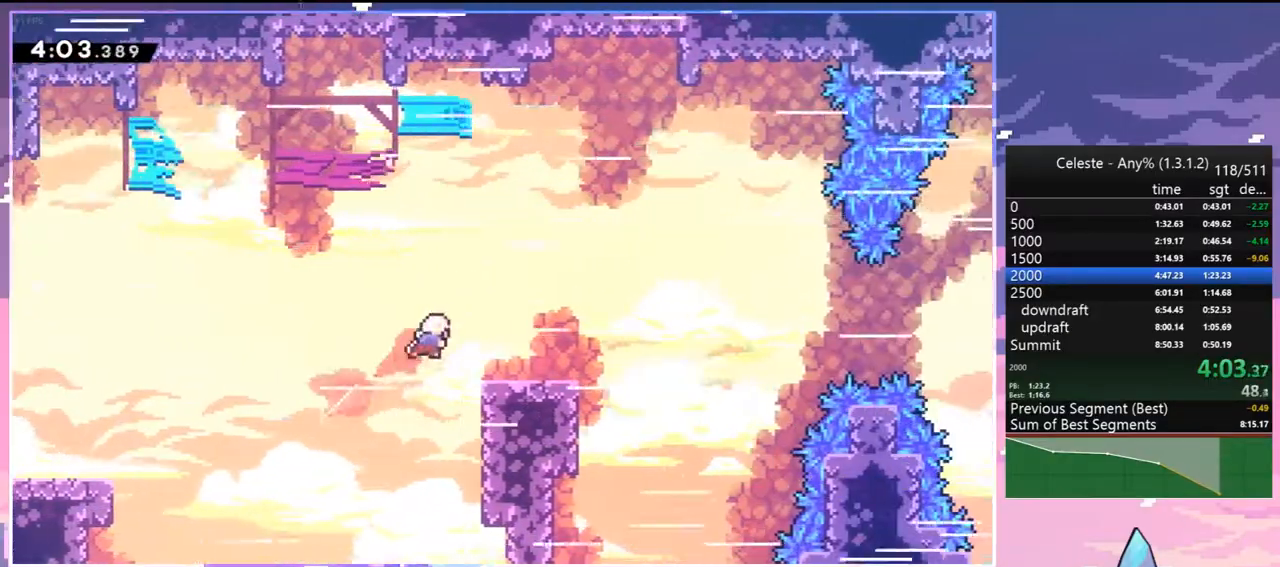
{"keys": ["jump", "right", "up"], "events": [[50, "dash", "down"], [233, "down", "up"], [233, "jump", "down"], [283, "dash", "up"], [367, "up", "down"]]}
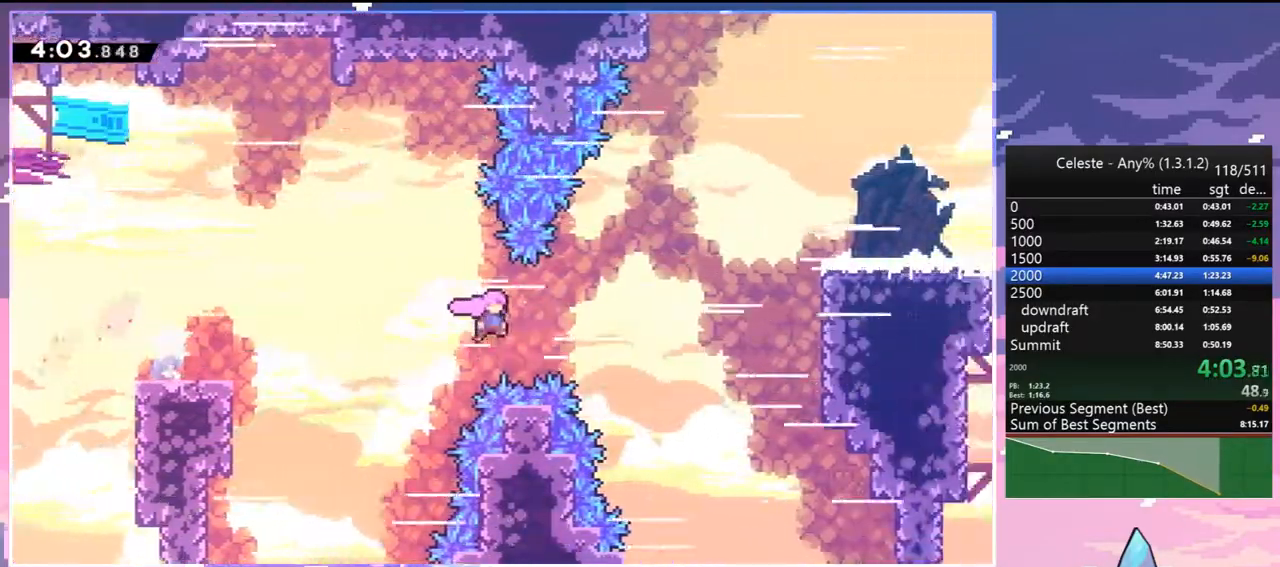
{"keys": ["right"], "events": [[100, "dash", "down"], [150, "jump", "up"], [250, "dash", "up"], [383, "up", "up"]]}
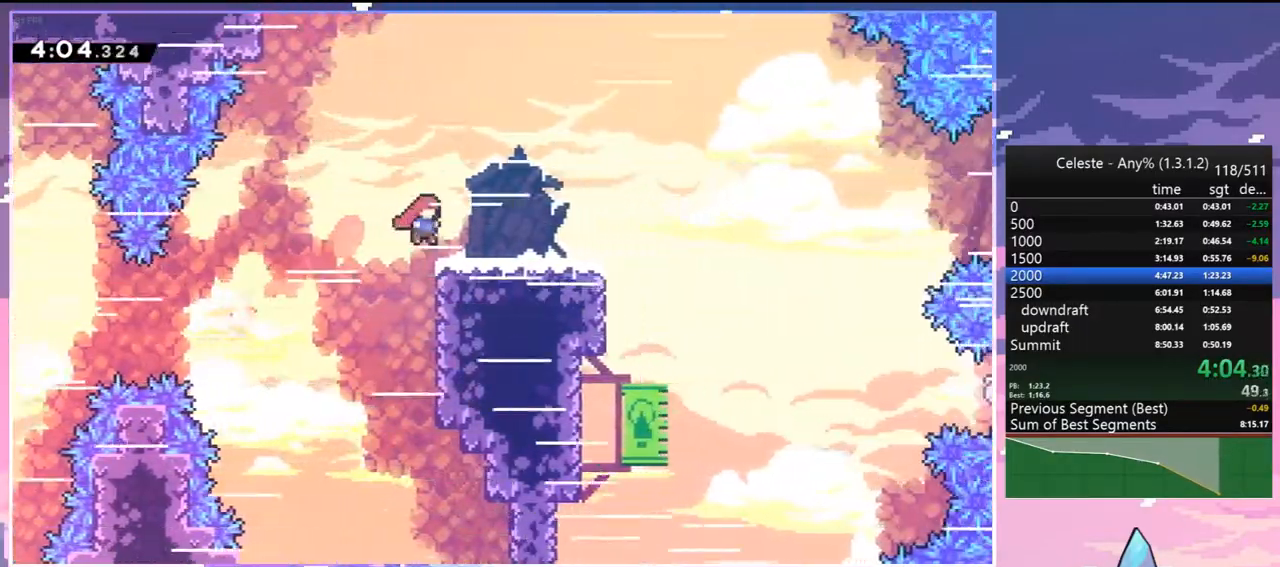
{"keys": ["down", "jump", "right"], "events": [[33, "dash", "down"], [33, "down", "down"], [217, "jump", "down"], [317, "dash", "up"]]}
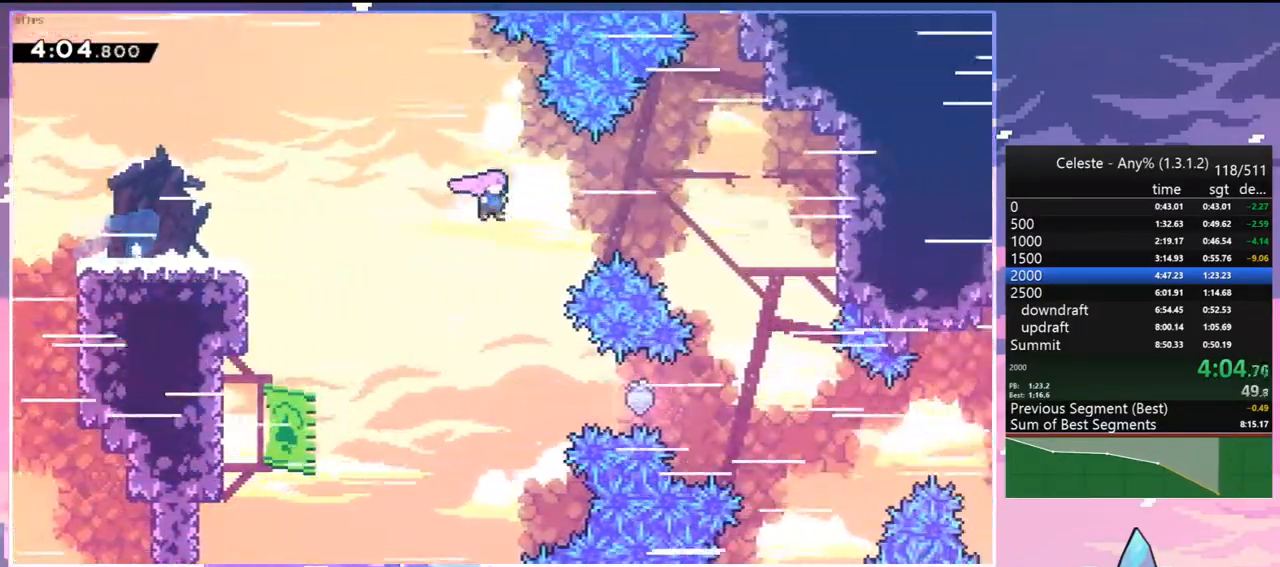
{"keys": ["right"], "events": [[50, "jump", "up"], [183, "right", "up"], [333, "right", "down"], [417, "down", "up"]]}
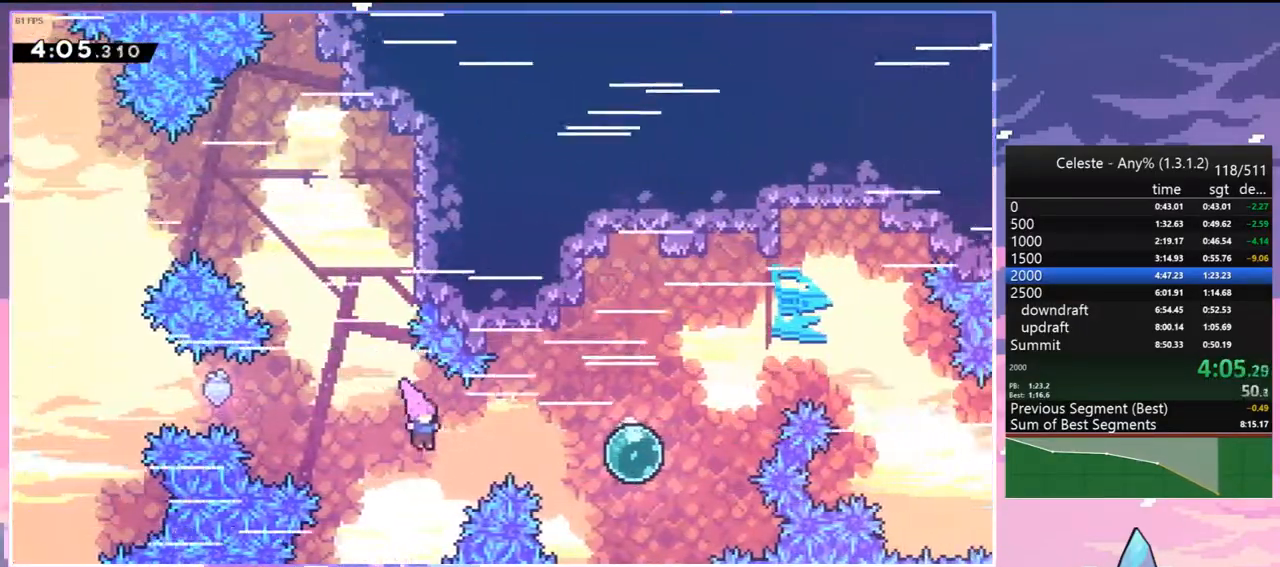
{"keys": ["right", "up"], "events": [[67, "dash", "down"], [200, "dash", "up"], [200, "up", "down"], [350, "dash", "down"], [483, "dash", "up"]]}
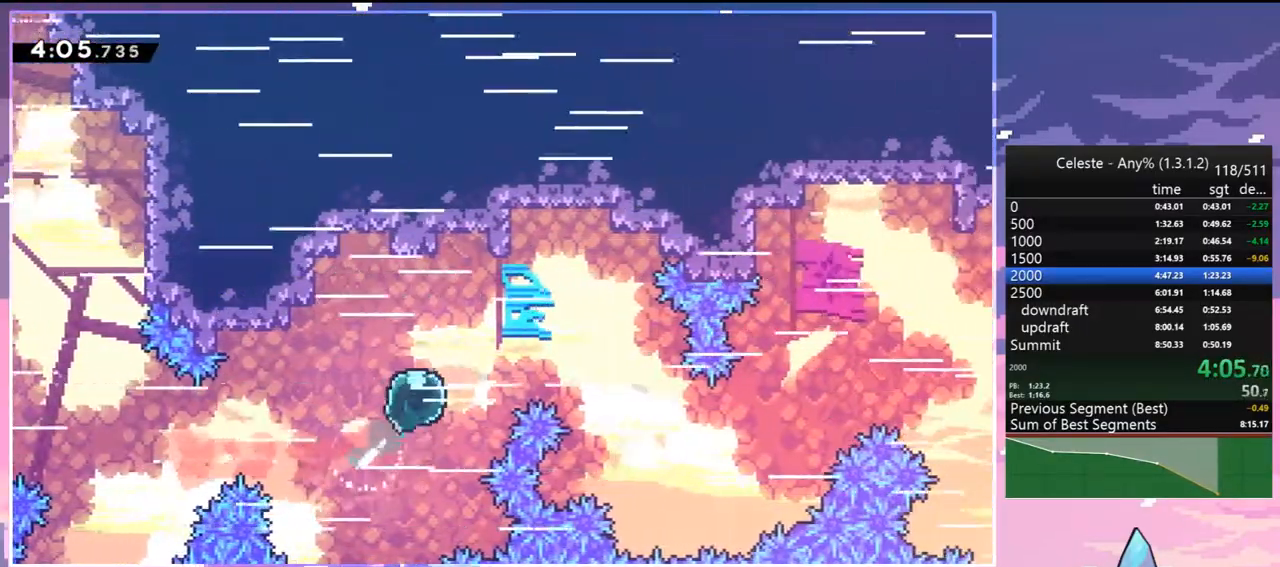
{"keys": ["right", "up"], "events": []}
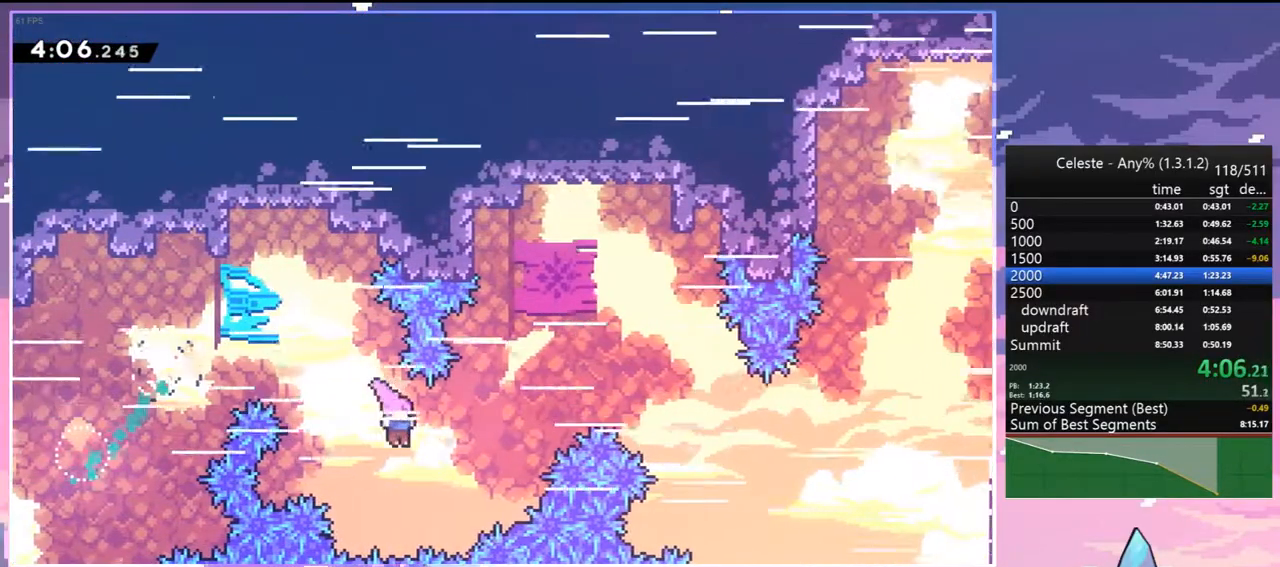
{"keys": ["right", "up"], "events": [[50, "dash", "down"], [233, "dash", "up"]]}
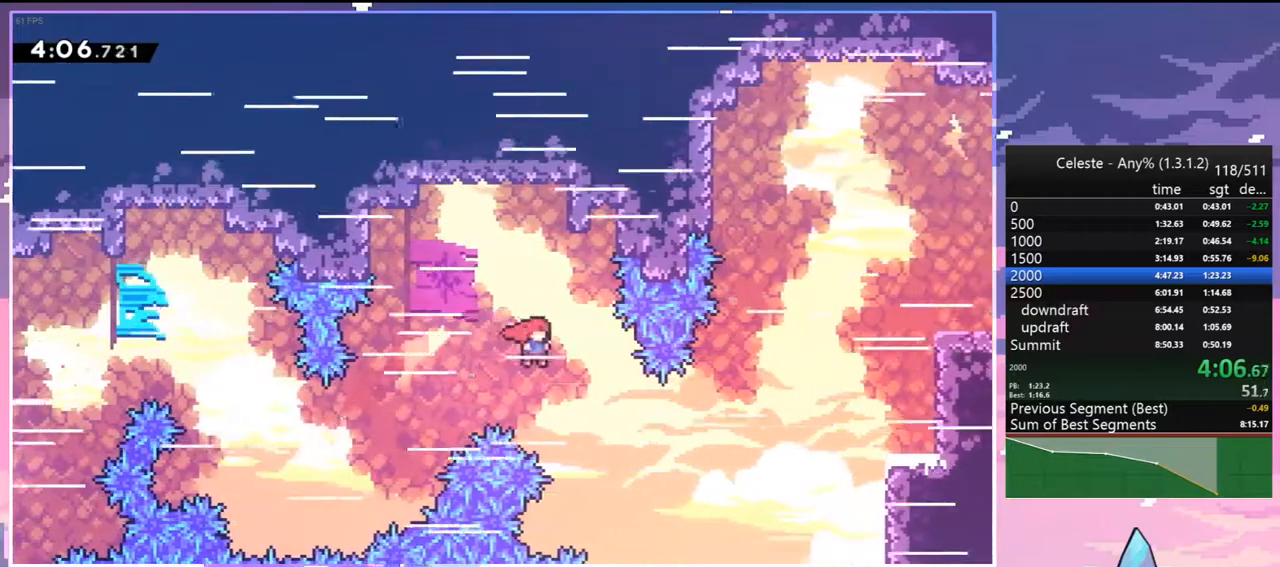
{"keys": ["dash", "grab", "right", "up"], "events": [[300, "dash", "down"], [483, "grab", "down"]]}
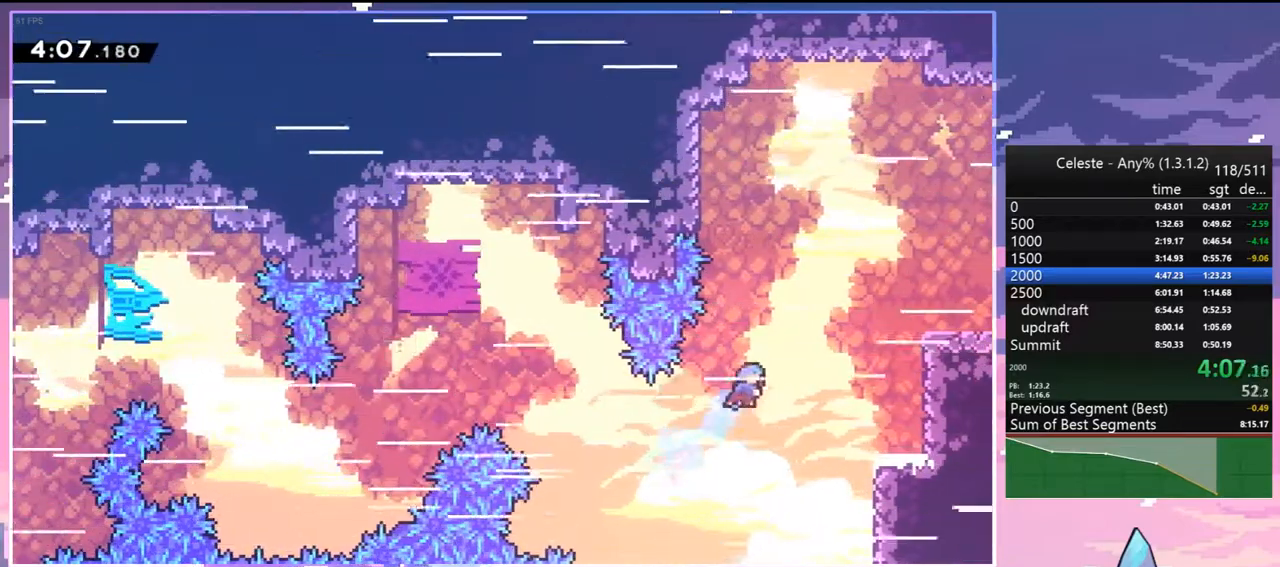
{"keys": ["grab", "jump2", "right", "up"], "events": [[83, "dash", "up"], [317, "jump", "down"], [367, "jump2", "down"], [450, "jump", "up"]]}
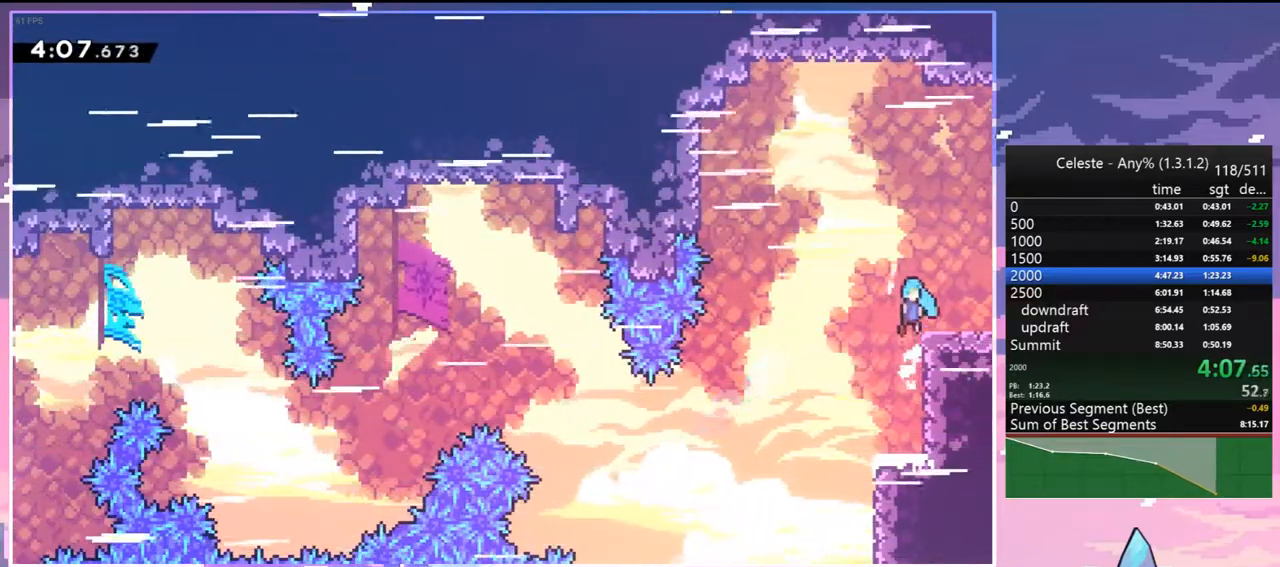
{"keys": ["right"], "events": [[33, "grab", "up"], [33, "jump2", "up"], [67, "right", "up"], [67, "up", "up"], [183, "down", "down"], [183, "right", "down"], [233, "dash", "down"], [283, "jump", "down"], [333, "jump", "up"], [367, "dash", "up"], [367, "down", "up"]]}
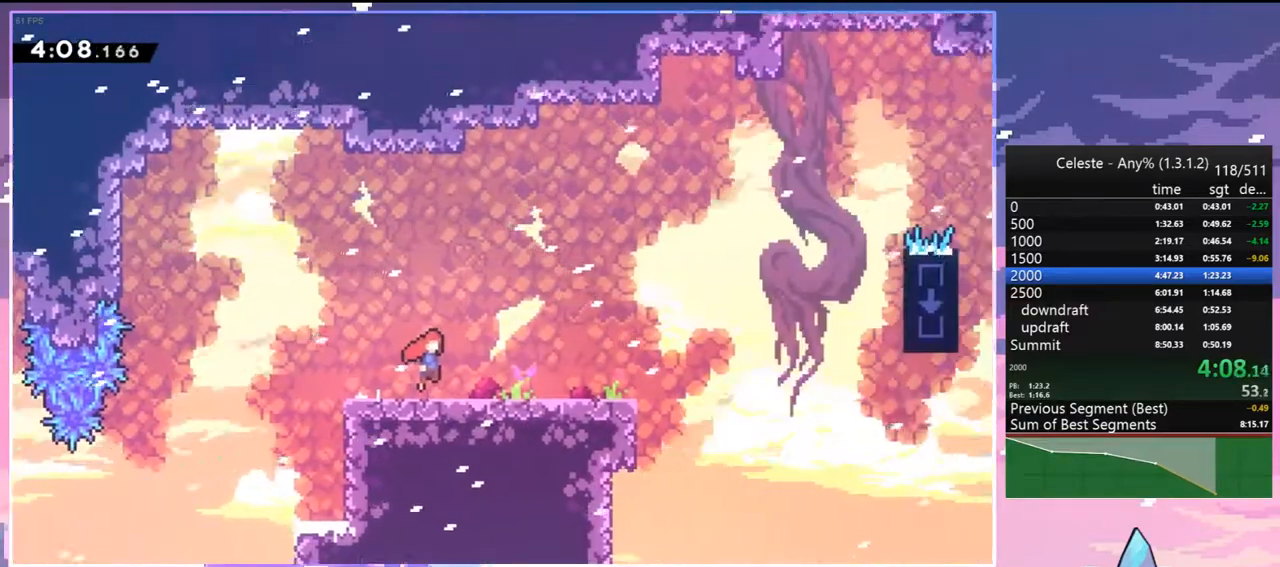
{"keys": ["right"], "events": []}
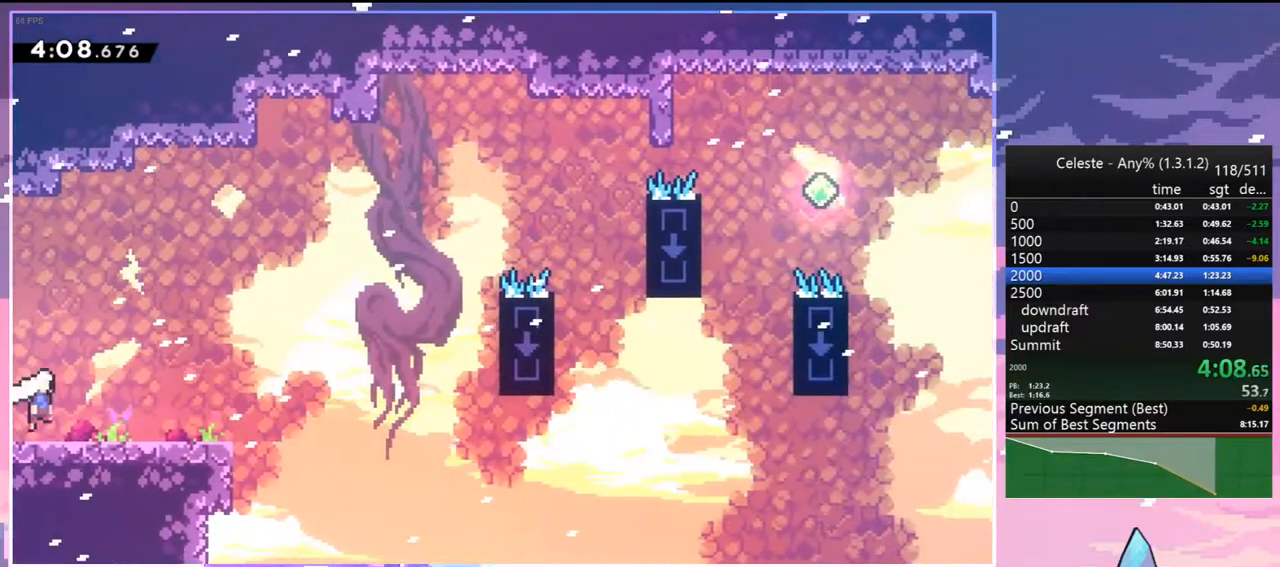
{"keys": ["right", "up"], "events": [[117, "jump", "down"], [217, "jump", "up"], [400, "up", "down"]]}
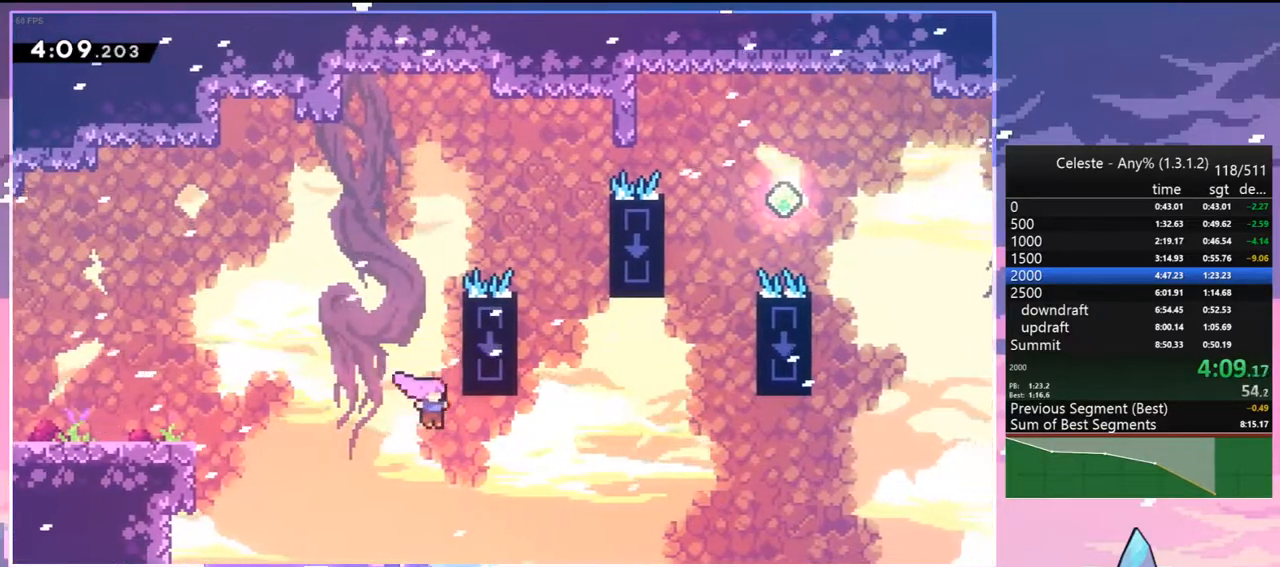
{"keys": ["right", "up"], "events": [[133, "dash", "down"], [283, "dash", "up"]]}
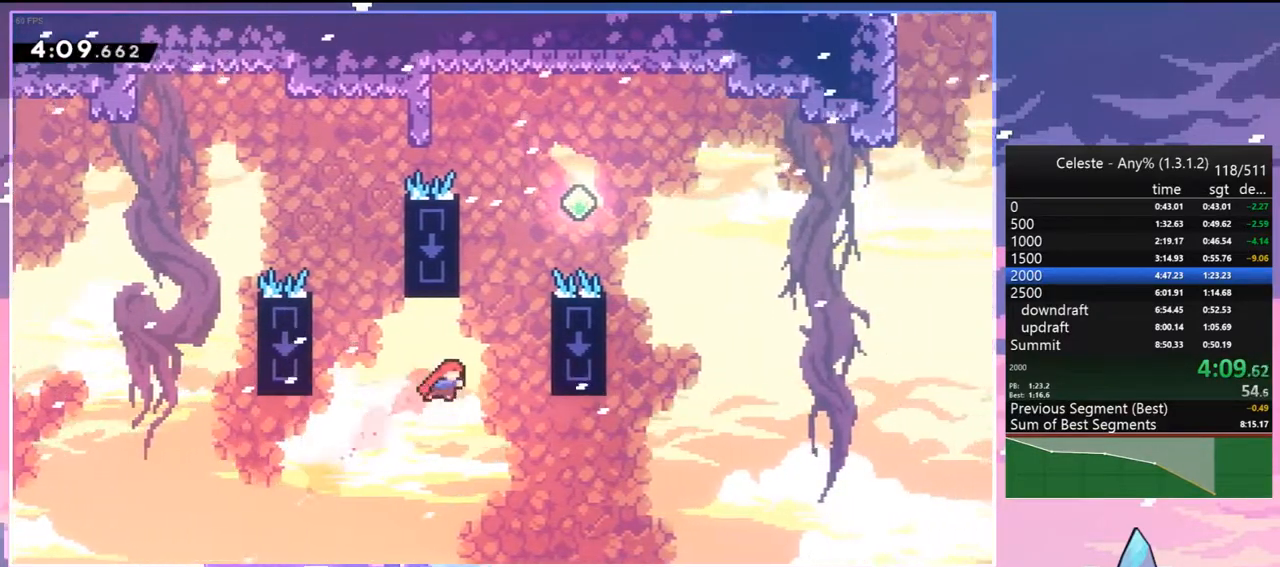
{"keys": ["jump", "right"], "events": [[67, "right", "up"], [117, "dash", "down"], [250, "right", "down"], [350, "jump", "down"], [350, "up", "up"], [383, "dash", "up"]]}
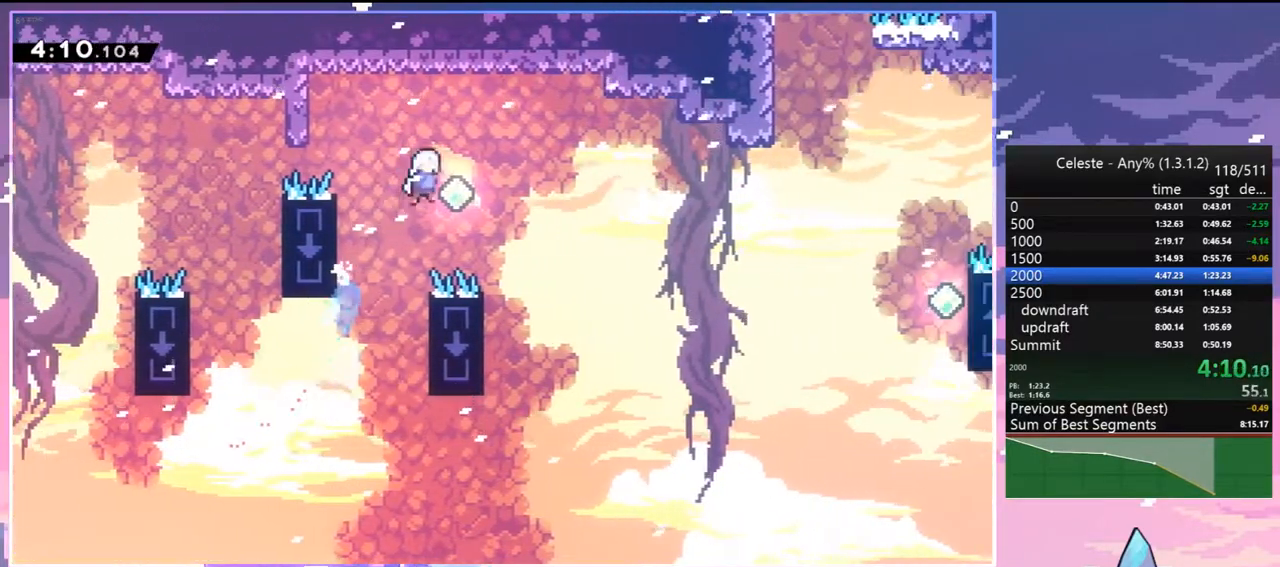
{"keys": ["jump", "right"], "events": []}
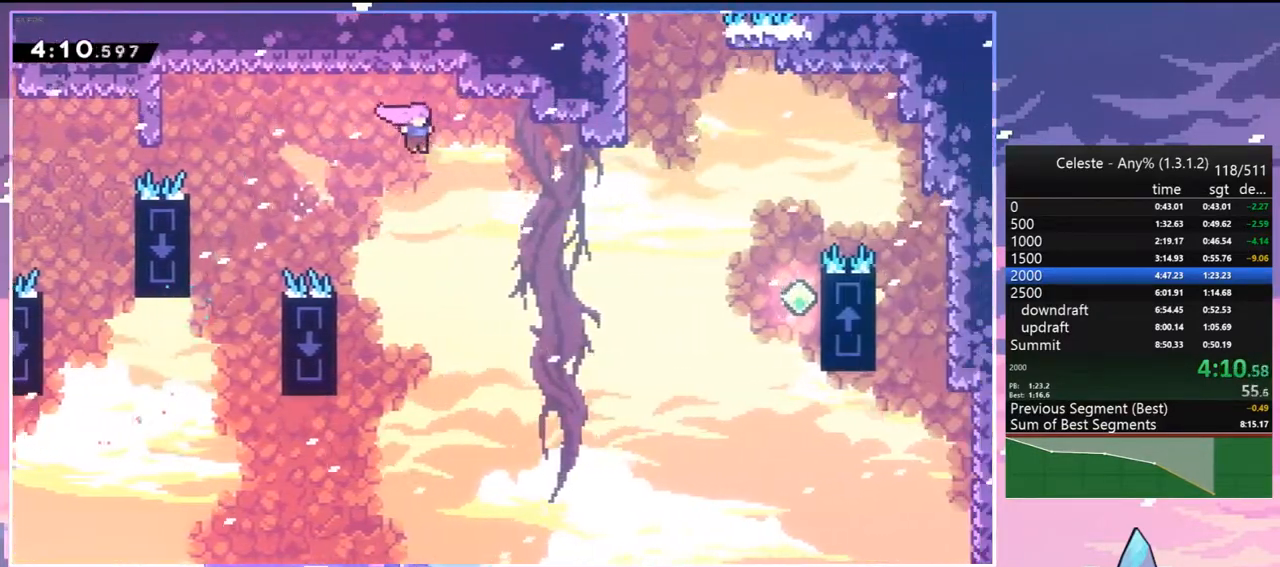
{"keys": ["right", "up"], "events": [[133, "dash", "down"], [183, "jump", "up"], [333, "dash", "up"], [467, "up", "down"]]}
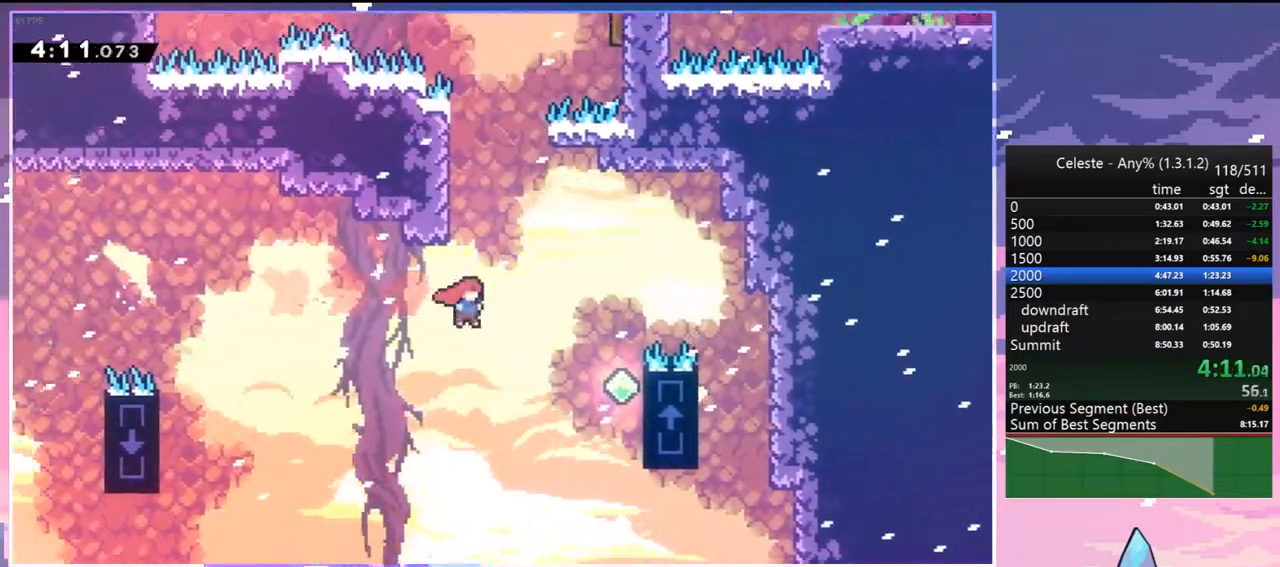
{"keys": ["jump", "right"], "events": [[17, "dash", "down"], [17, "right", "up"], [300, "jump", "down"], [300, "right", "down"], [350, "dash", "up"], [433, "up", "up"]]}
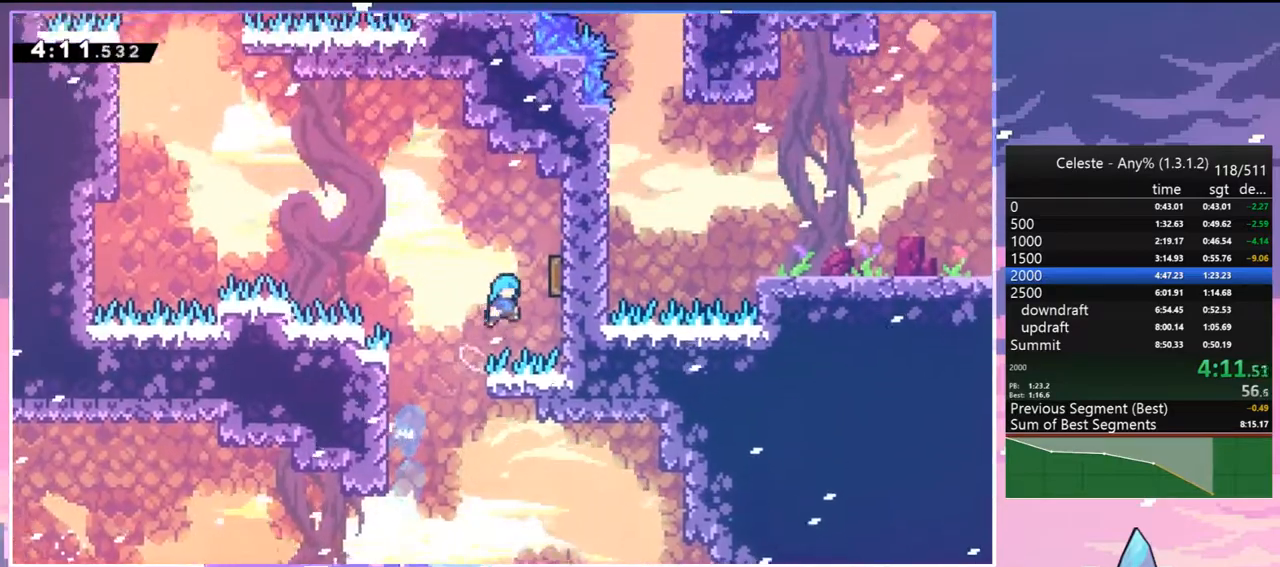
{"keys": ["dash", "jump", "left", "up"], "events": [[117, "left", "down"], [200, "right", "up"], [233, "up", "down"], [500, "dash", "down"]]}
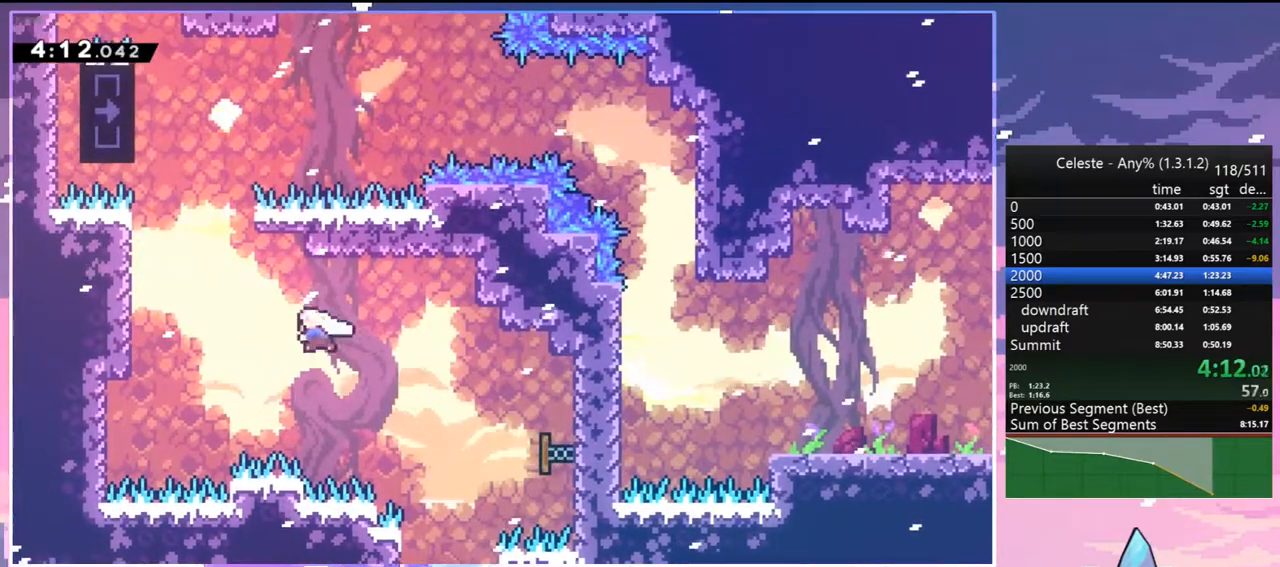
{"keys": ["grab", "jump", "left", "up"], "events": [[50, "jump", "up"], [100, "grab", "down"], [133, "jump", "down"], [183, "dash", "up"]]}
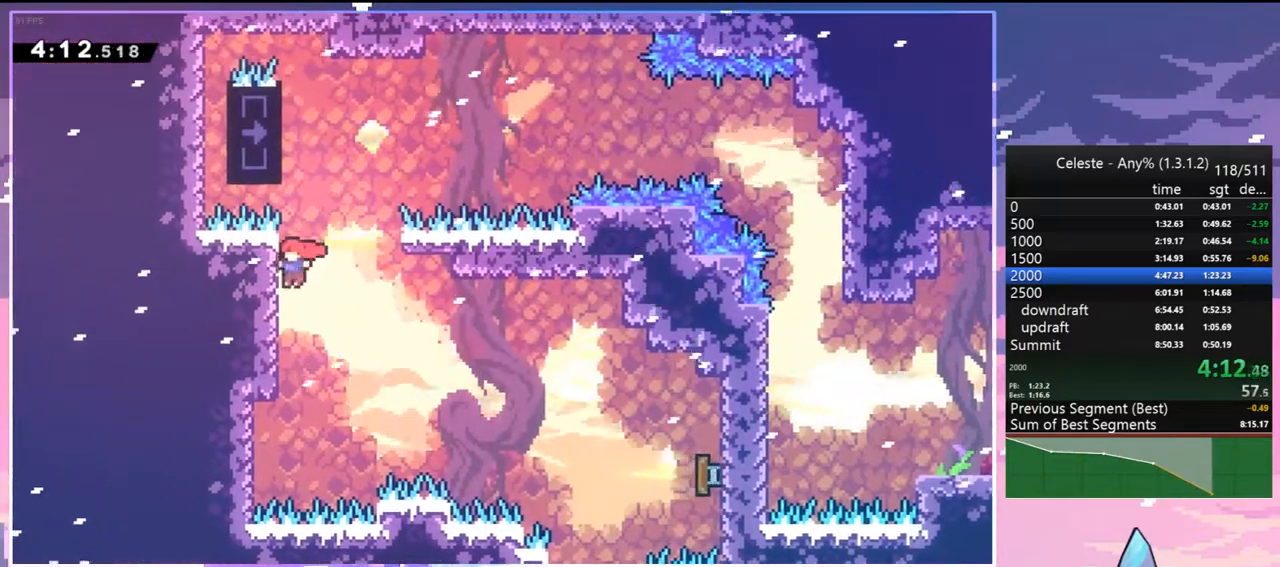
{"keys": ["grab"], "events": [[17, "jump", "up"], [67, "jump", "down"], [67, "left", "up"], [350, "jump", "up"], [433, "up", "up"]]}
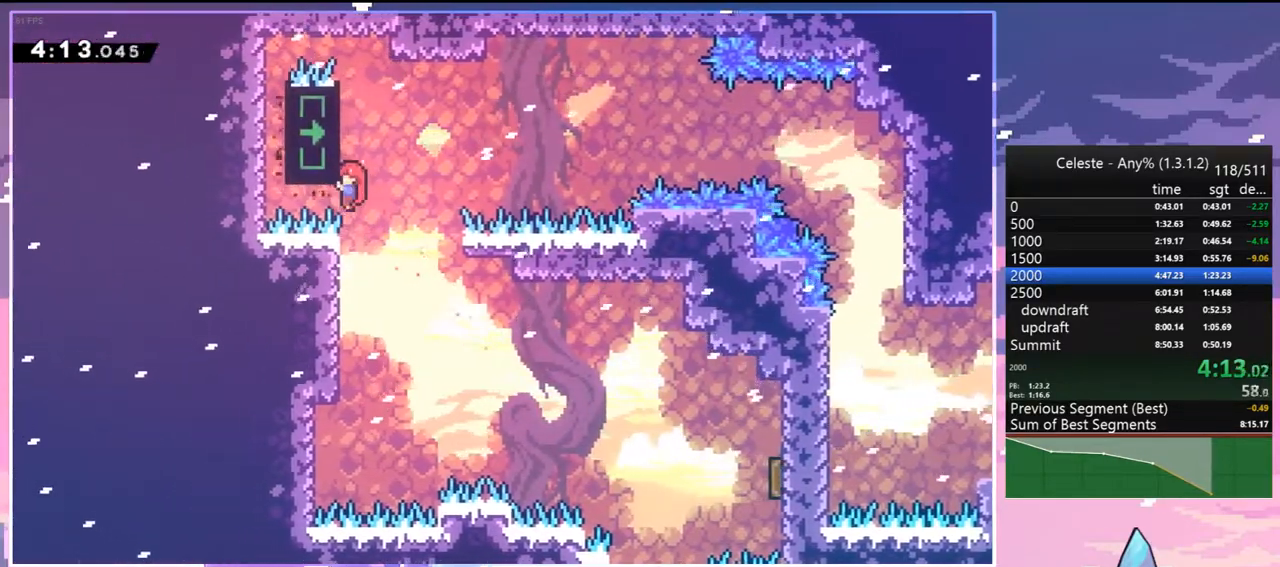
{"keys": ["grab", "right"], "events": [[117, "right", "down"]]}
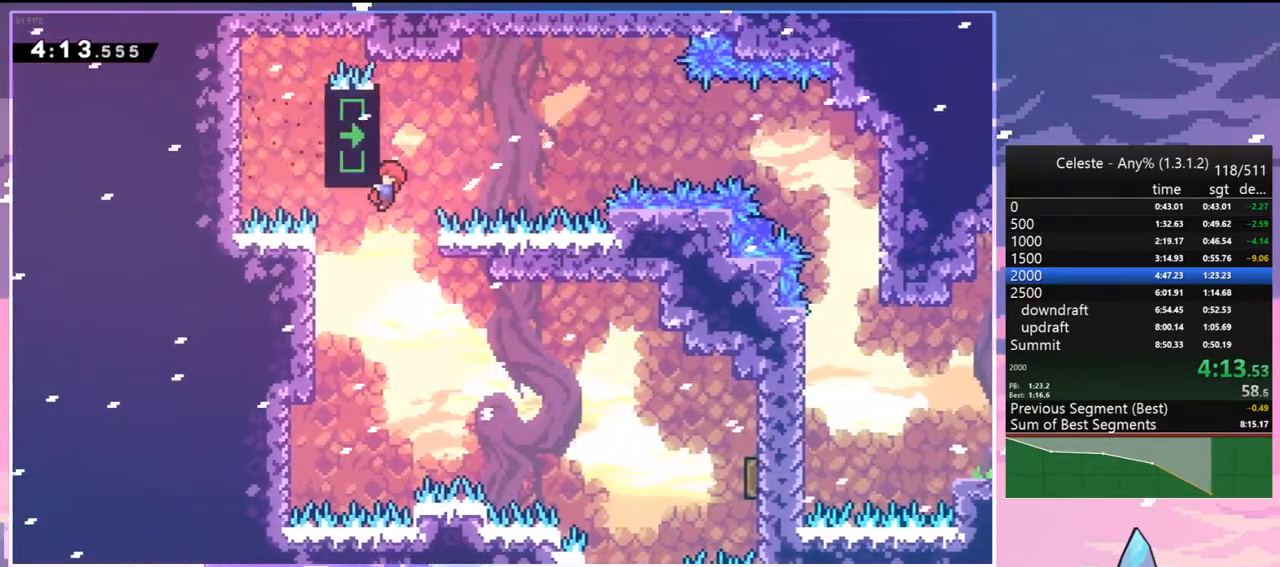
{"keys": ["jump", "right"], "events": [[283, "jump", "down"], [417, "grab", "up"]]}
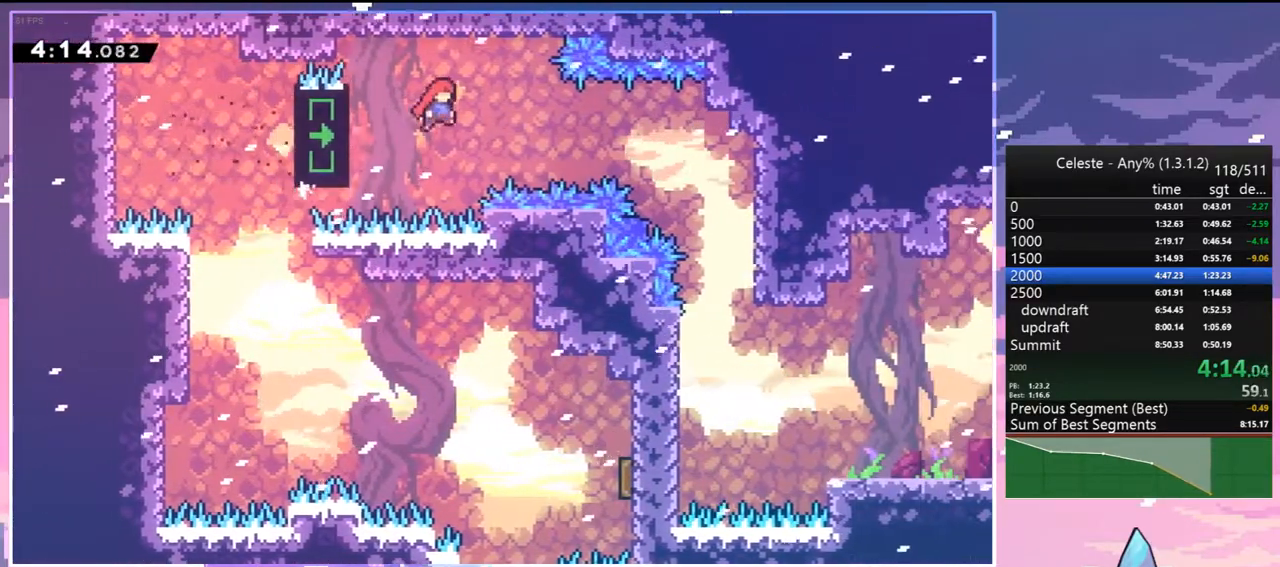
{"keys": ["right"], "events": [[17, "jump", "up"], [150, "dash", "down"], [300, "dash", "up"]]}
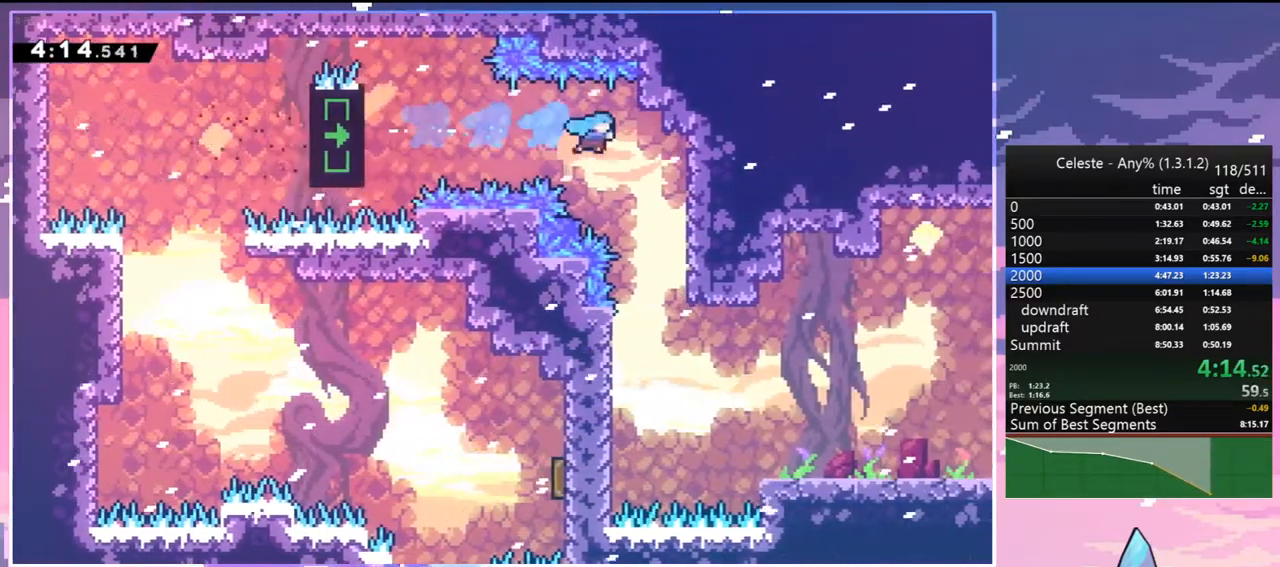
{"keys": ["right"], "events": [[167, "right", "up"], [367, "right", "down"]]}
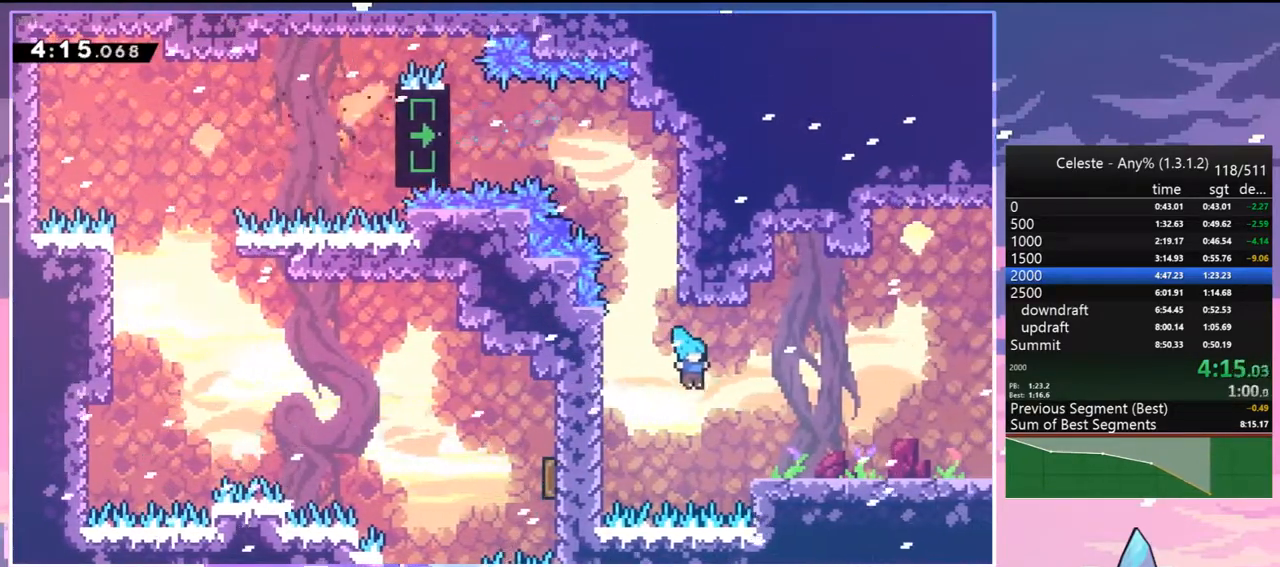
{"keys": ["down", "right"], "events": [[50, "up", "down"], [133, "grab", "down"], [233, "jump", "down"], [333, "grab", "up"], [333, "jump", "up"], [333, "up", "up"], [417, "down", "down"]]}
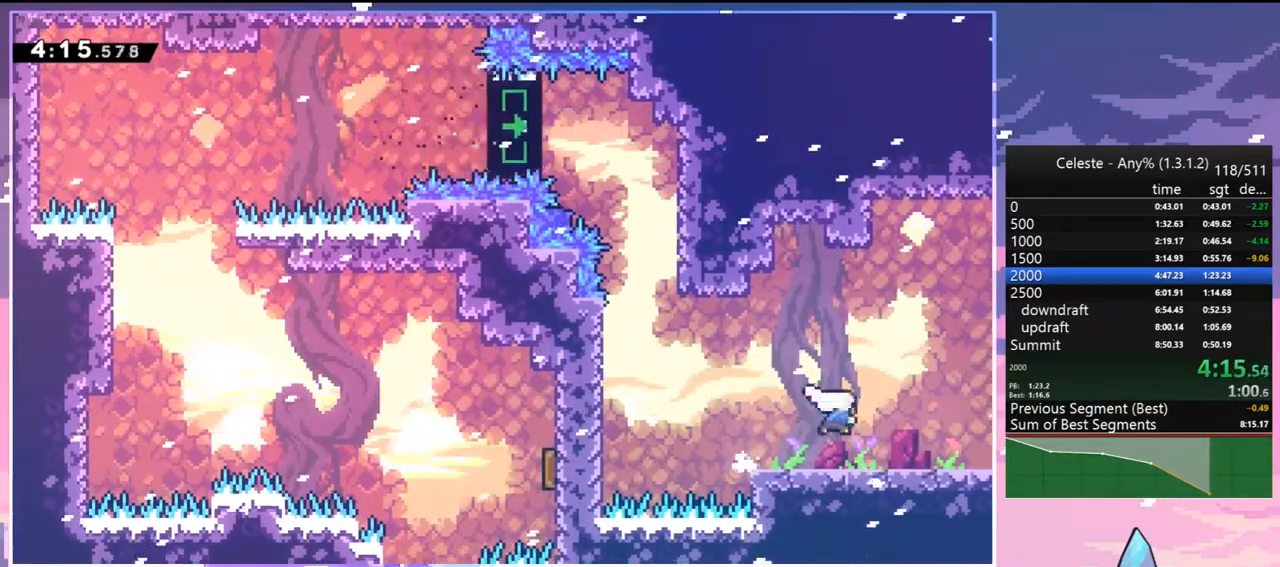
{"keys": ["down", "right"], "events": [[17, "dash", "down"], [117, "dash", "up"], [200, "dash", "down"], [200, "jump", "down"], [250, "jump", "up"], [300, "dash", "up"]]}